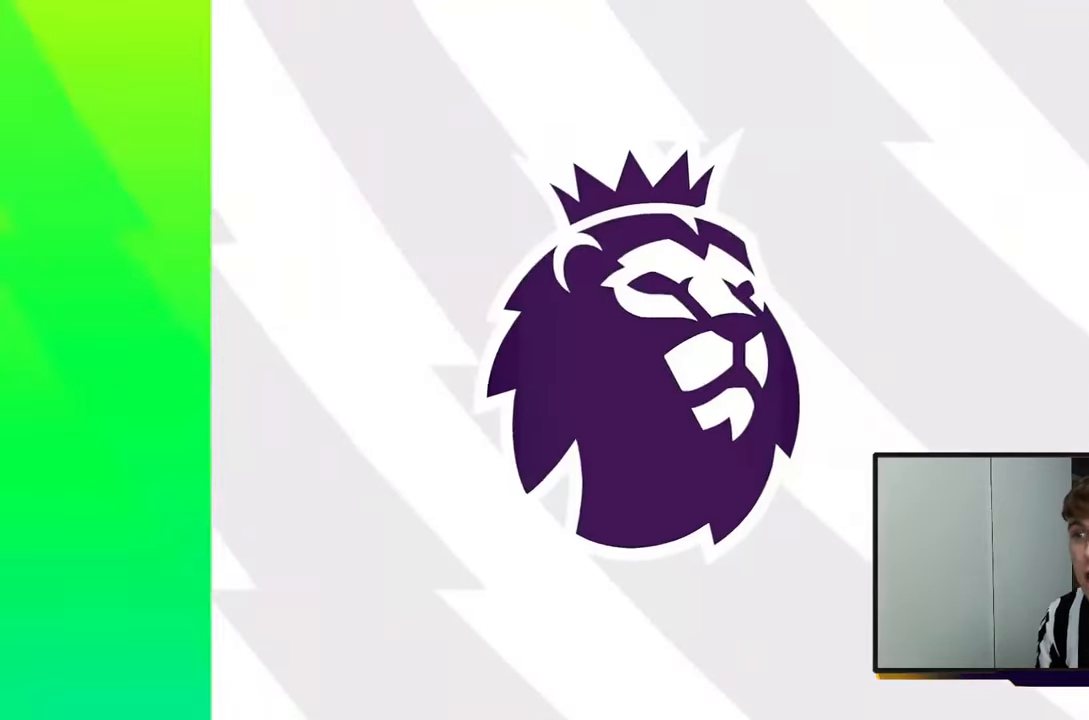
Gameplay with a controller (Xbox layout); each line is a JSON object with the inputs held at the frame after it (dt_ms = milliseconds from this image to that frame). "events" lists button and stick changes between this image and that frame as [ms after this image, input, new state], when the widget could be followed in between. Not read: L3 R3 right_stick.
{"dt_ms": 500, "buttons": [], "left_stick": "center", "events": []}
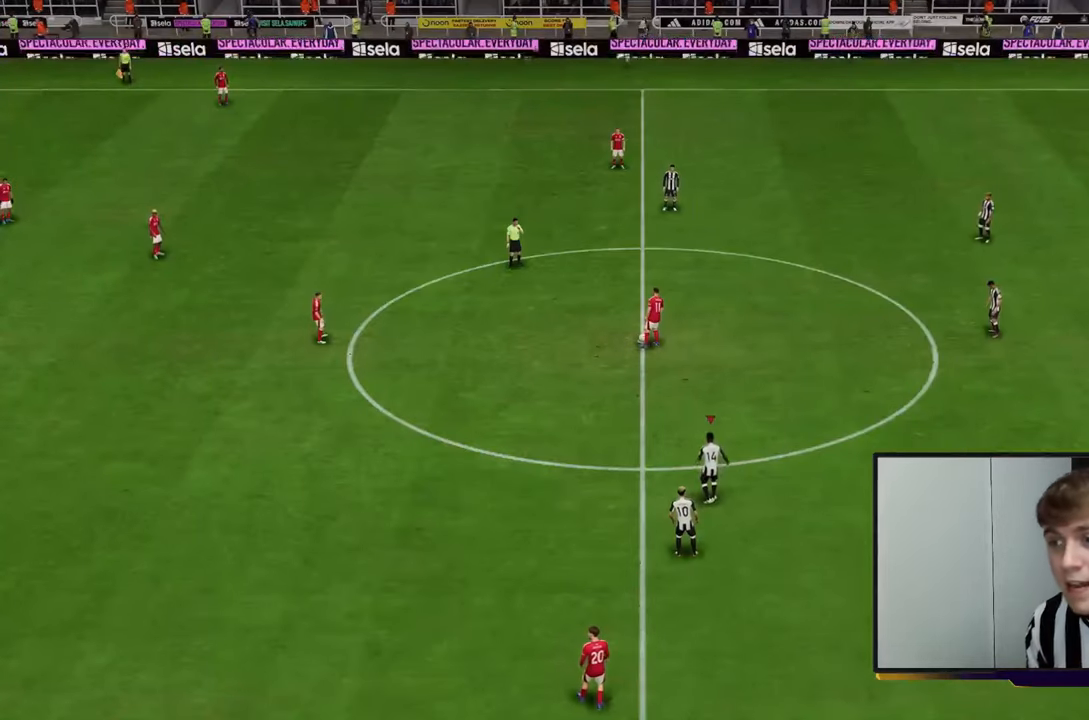
{"dt_ms": 500, "buttons": ["L1"], "left_stick": "left", "events": [[83, "A", "down"], [217, "A", "up"], [250, "left_stick", "left"], [283, "L1", "down"], [417, "L1", "up"], [483, "L1", "down"]]}
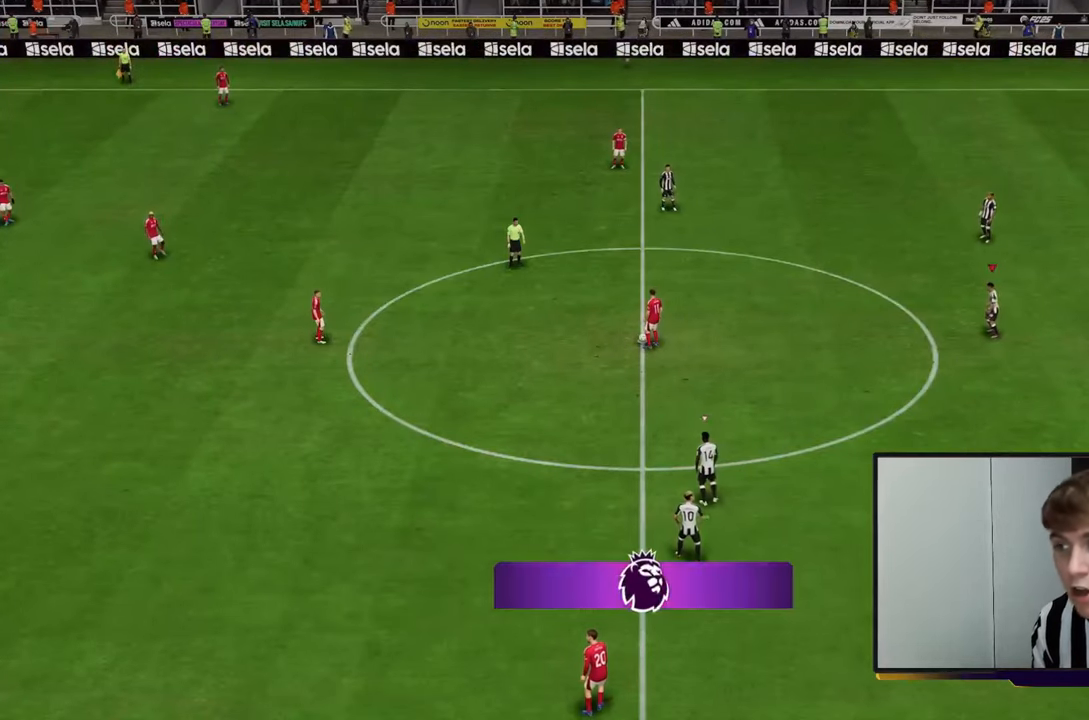
{"dt_ms": 500, "buttons": ["L1"], "left_stick": "left", "events": [[117, "L1", "up"], [217, "L1", "down"], [317, "L1", "up"], [450, "L1", "down"]]}
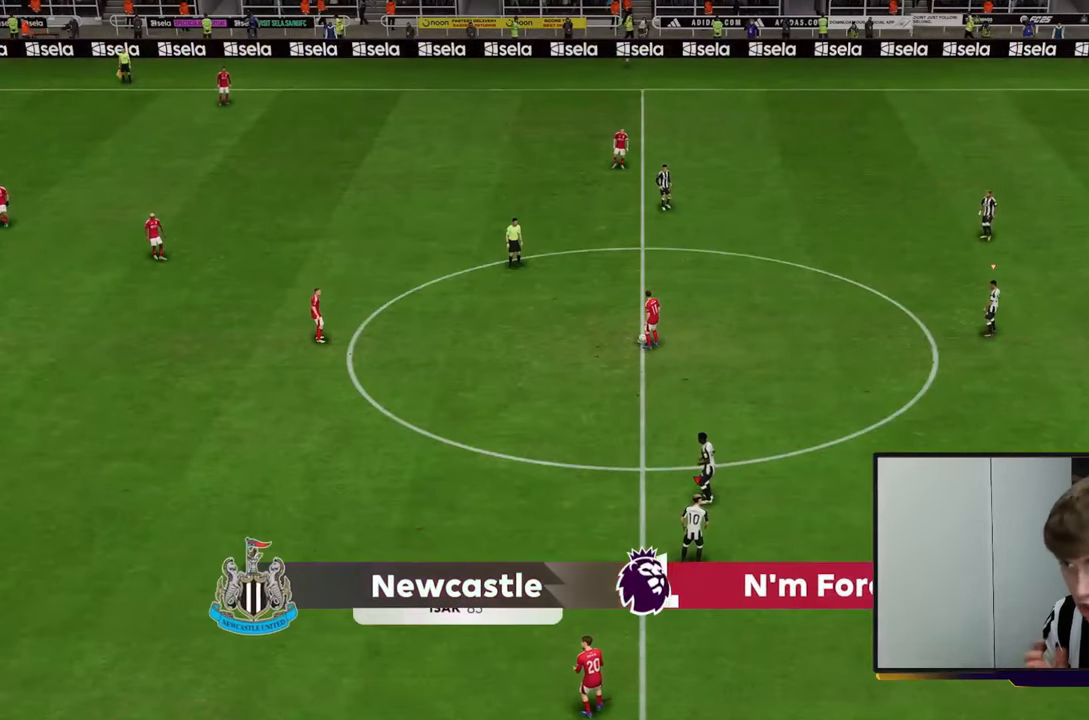
{"dt_ms": 500, "buttons": [], "left_stick": "left", "events": [[83, "L1", "up"], [250, "L1", "down"], [350, "L1", "up"]]}
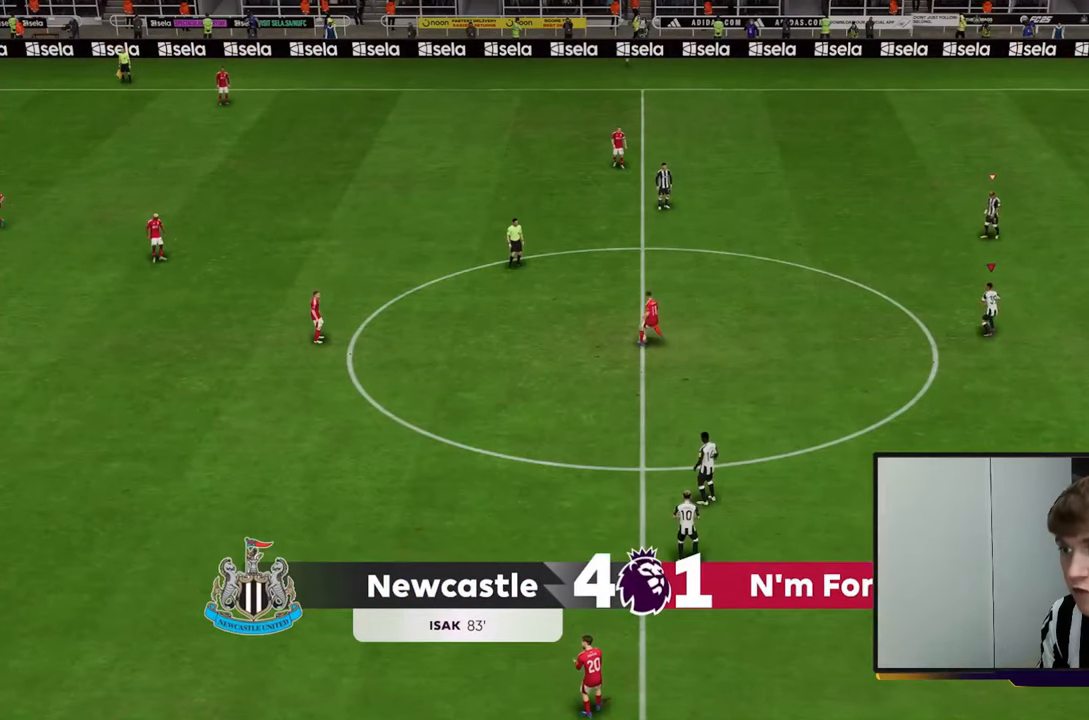
{"dt_ms": 500, "buttons": [], "left_stick": "left", "events": [[50, "L1", "down"], [117, "L1", "up"], [350, "L1", "down"], [483, "L1", "up"]]}
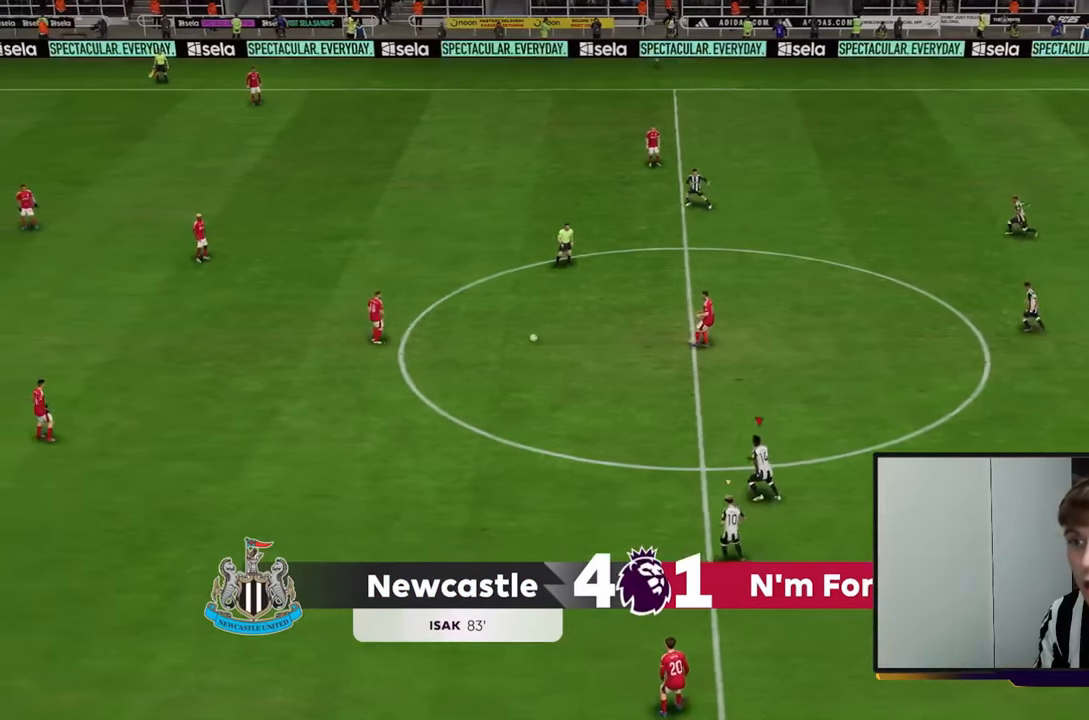
{"dt_ms": 500, "buttons": ["R2"], "left_stick": "left", "events": [[183, "R2", "down"]]}
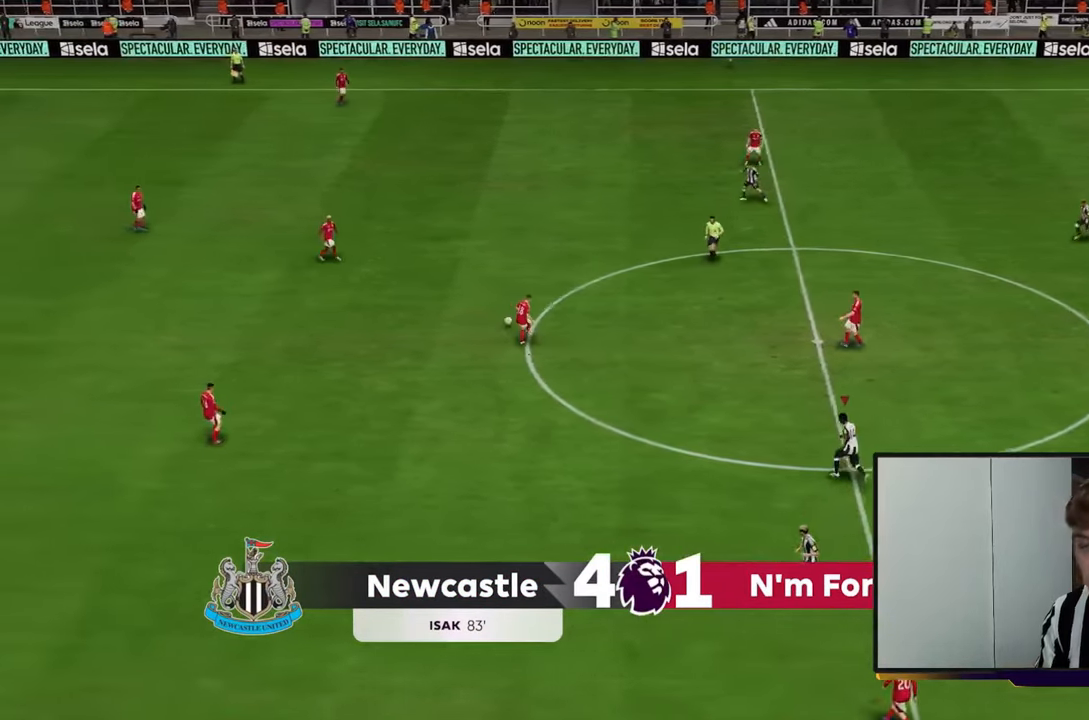
{"dt_ms": 500, "buttons": ["R2"], "left_stick": "left", "events": []}
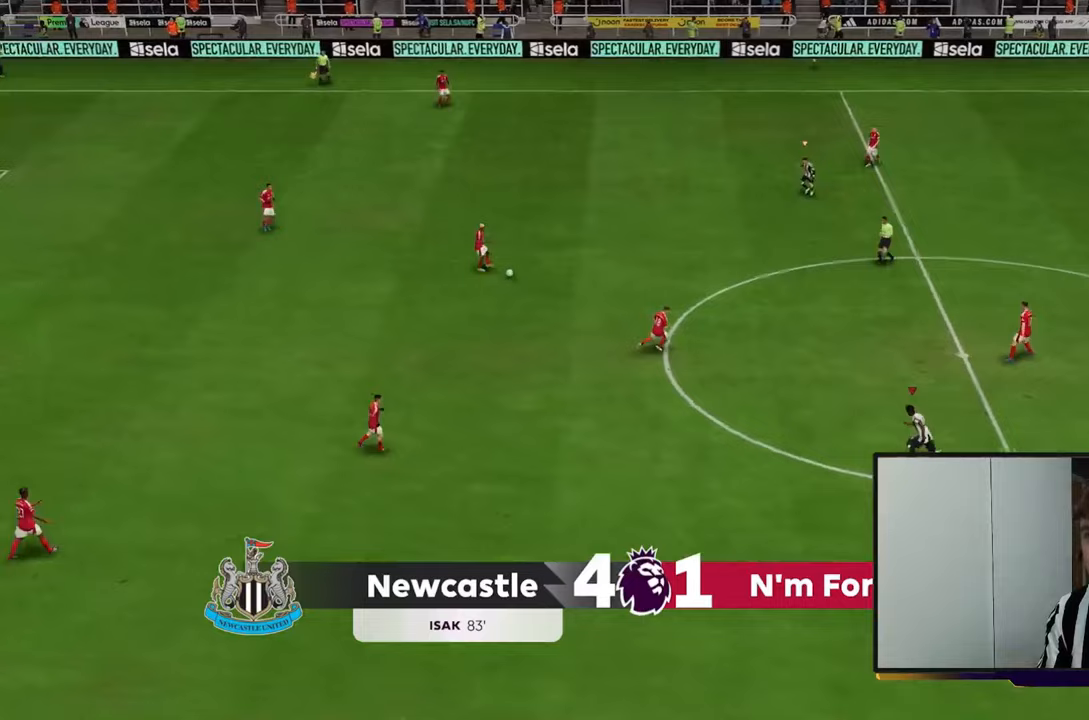
{"dt_ms": 500, "buttons": ["R2"], "left_stick": "left", "events": []}
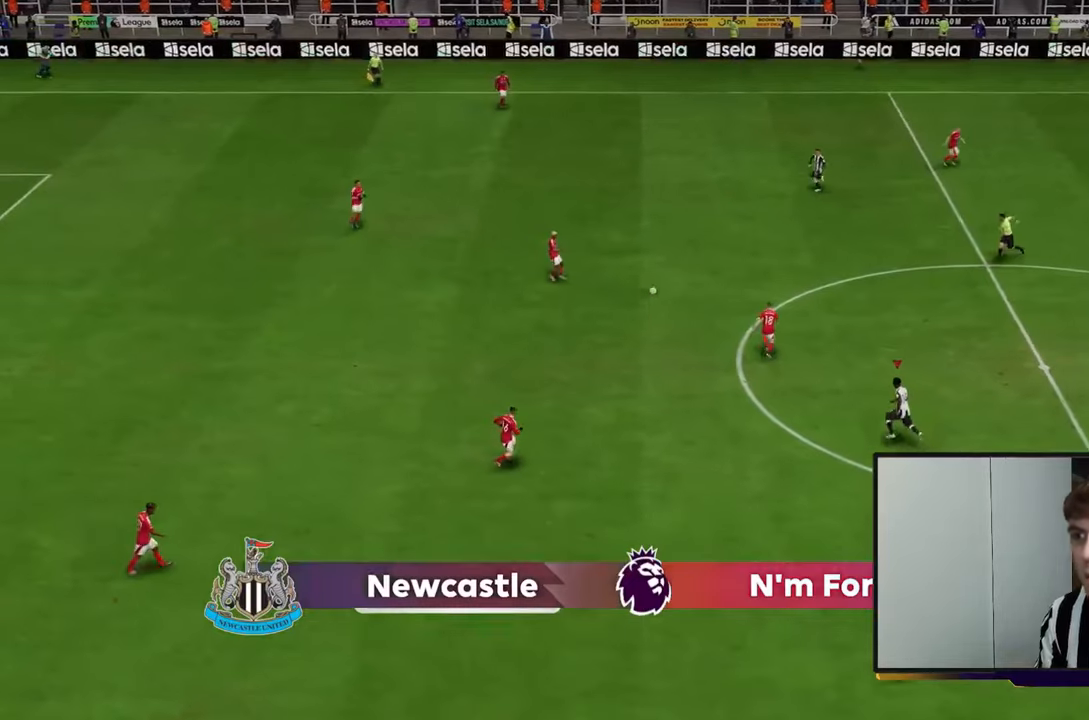
{"dt_ms": 500, "buttons": ["R2"], "left_stick": "center", "events": [[217, "left_stick", "center"]]}
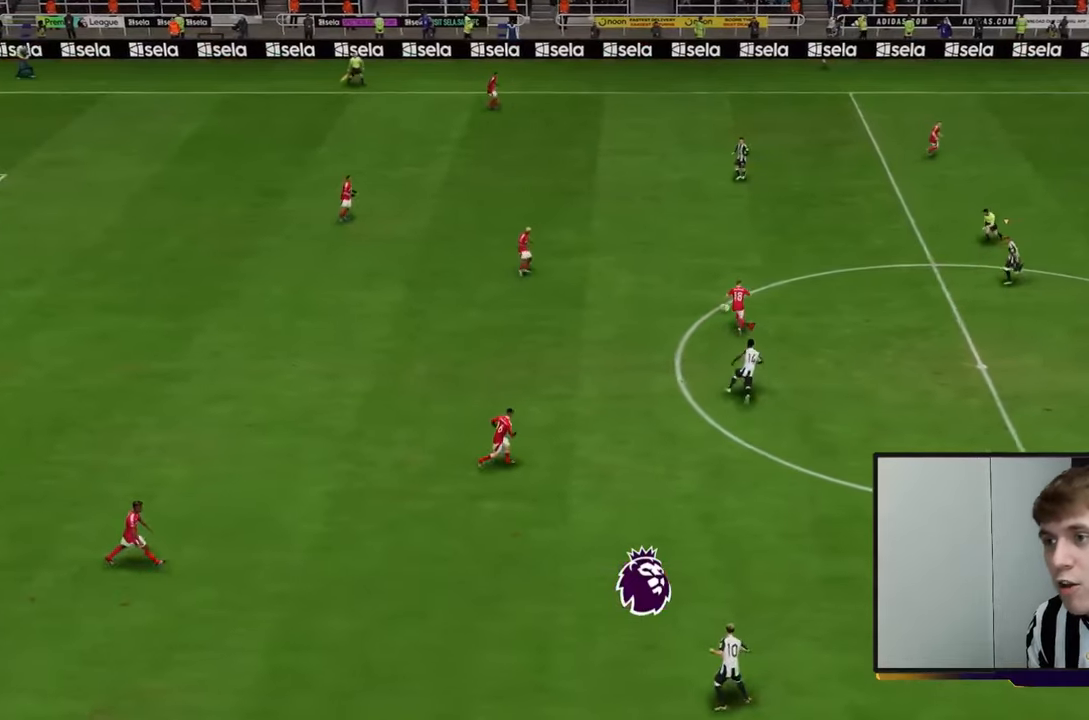
{"dt_ms": 500, "buttons": ["R2"], "left_stick": "right", "events": [[50, "left_stick", "right"]]}
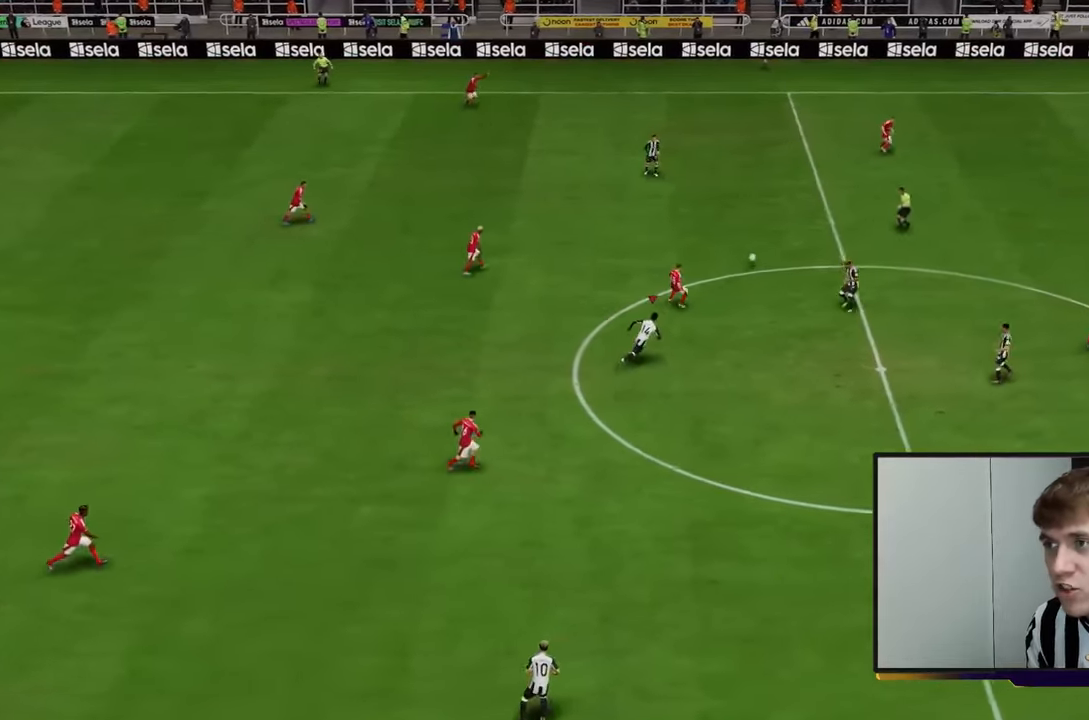
{"dt_ms": 1000, "buttons": ["L1"], "left_stick": "left"}
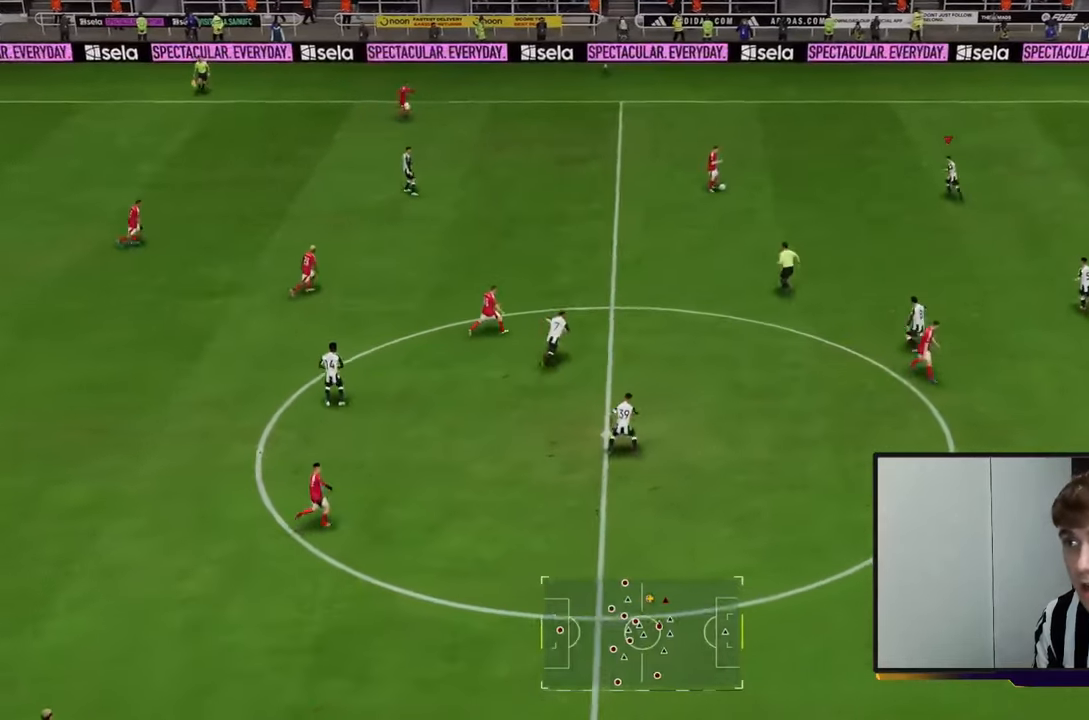
{"dt_ms": 500, "buttons": ["R2"], "left_stick": "down-left", "events": [[100, "L1", "up"], [200, "R2", "down"], [467, "left_stick", "down-left"]]}
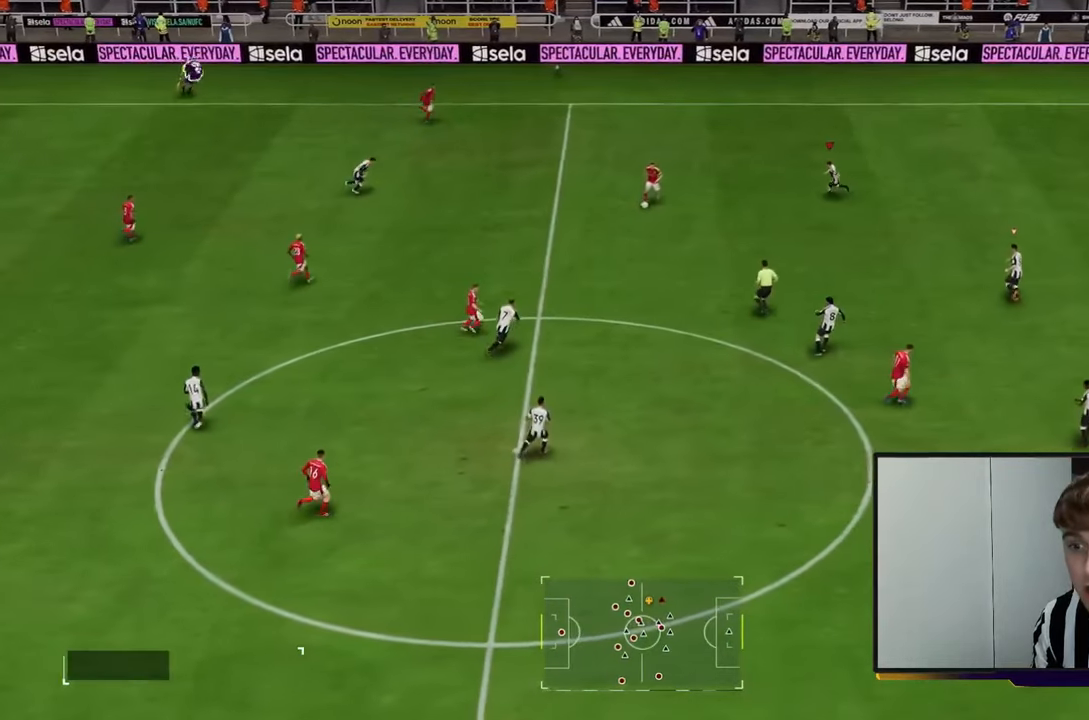
{"dt_ms": 500, "buttons": ["R2"], "left_stick": "down", "events": [[33, "R2", "up"], [200, "left_stick", "down"], [367, "R2", "down"]]}
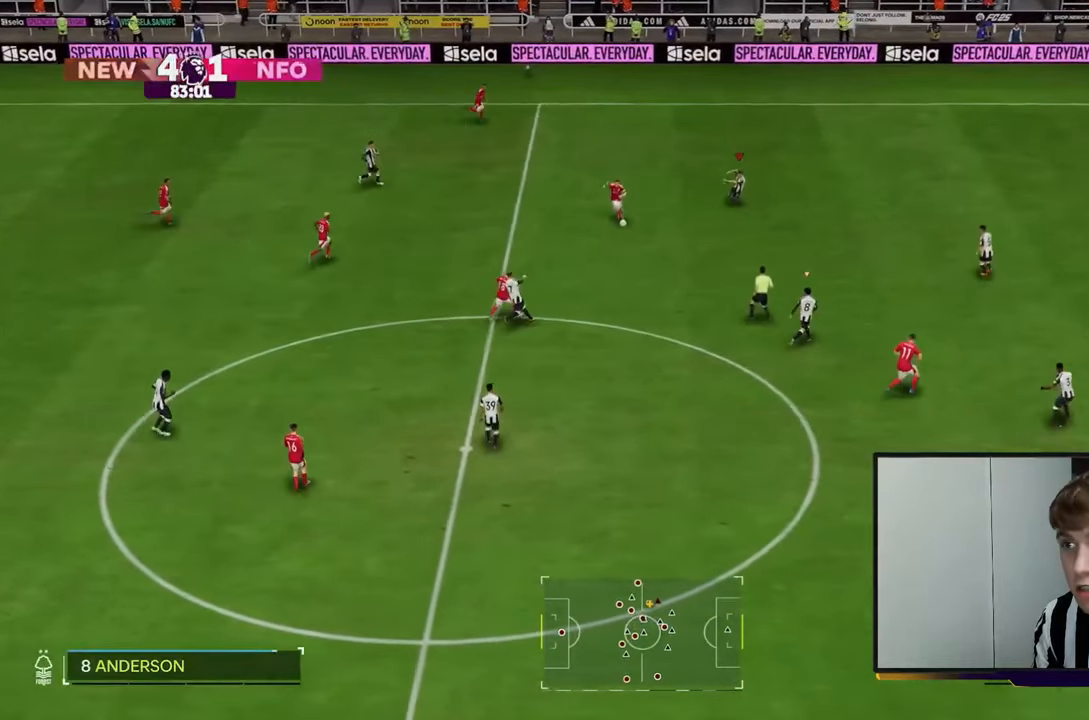
{"dt_ms": 500, "buttons": ["R2"], "left_stick": "down", "events": []}
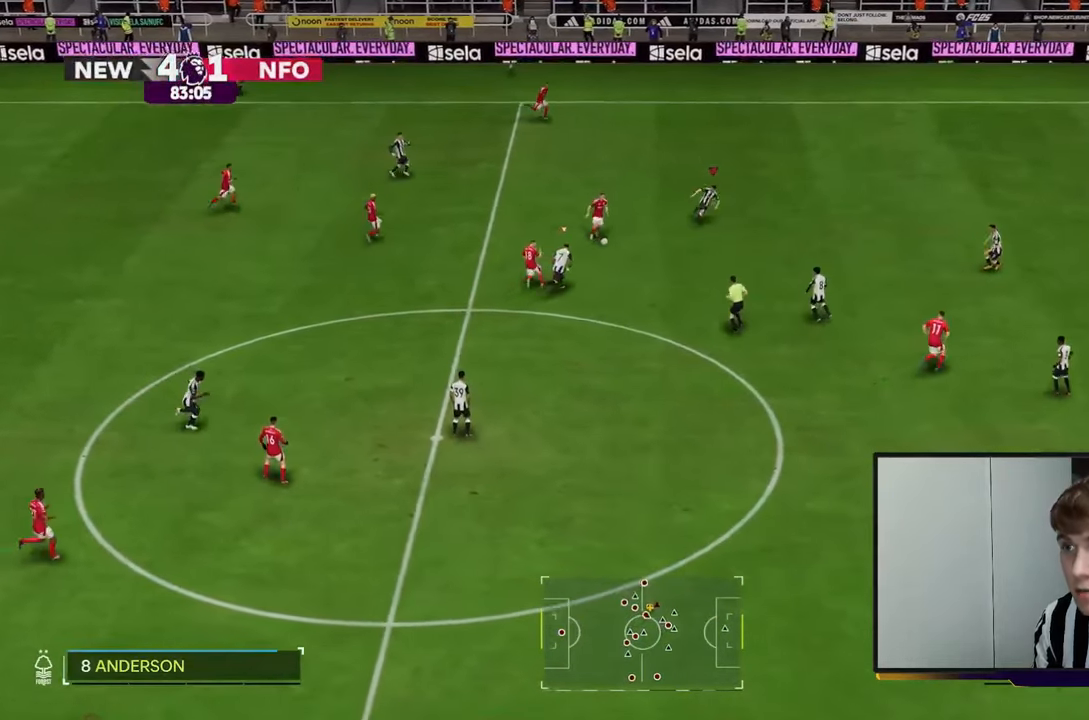
{"dt_ms": 500, "buttons": ["L1", "R2"], "left_stick": "down-left", "events": [[400, "left_stick", "down-left"], [433, "L1", "down"]]}
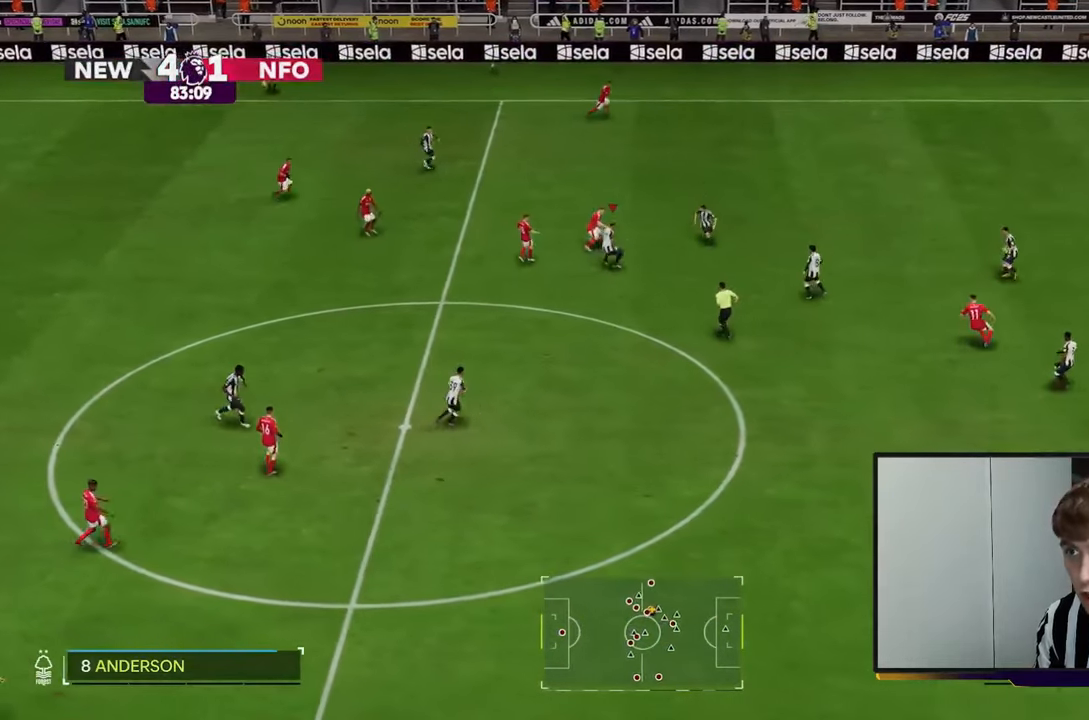
{"dt_ms": 500, "buttons": ["R2"], "left_stick": "right", "events": [[67, "left_stick", "center"], [100, "L1", "up"], [300, "R2", "up"], [433, "R2", "down"], [483, "left_stick", "right"]]}
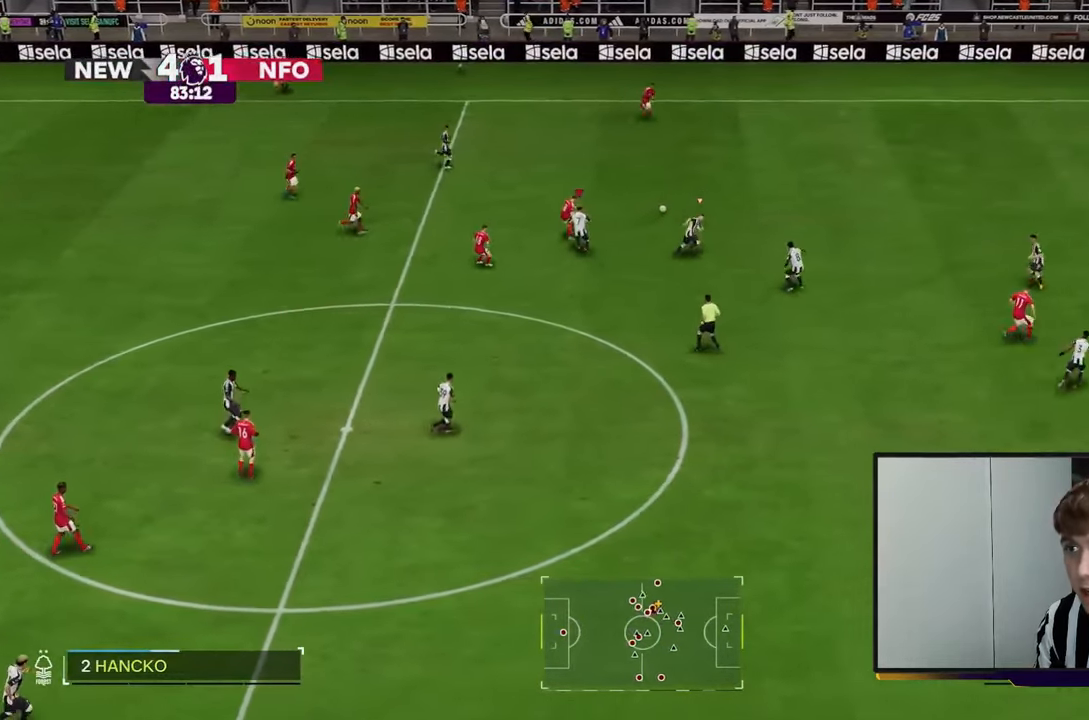
{"dt_ms": 500, "buttons": ["R2"], "left_stick": "right", "events": [[300, "L1", "down"], [500, "L1", "up"]]}
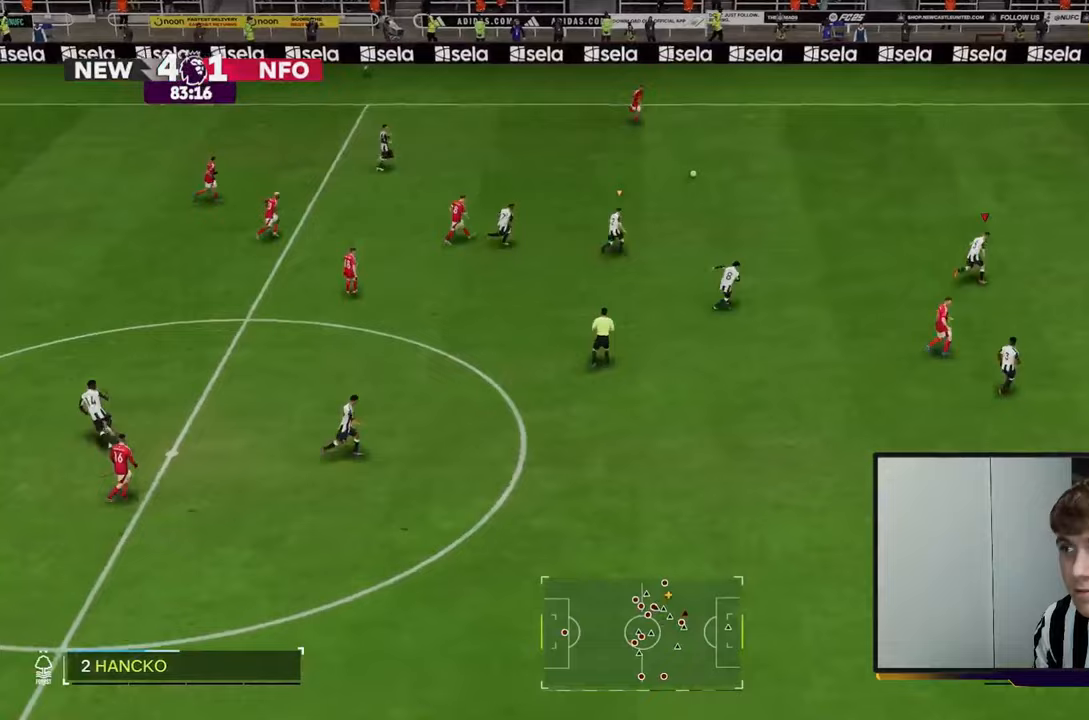
{"dt_ms": 500, "buttons": [], "left_stick": "down-left", "events": [[233, "L1", "down"], [400, "L1", "up"], [400, "R2", "up"], [400, "left_stick", "down-left"]]}
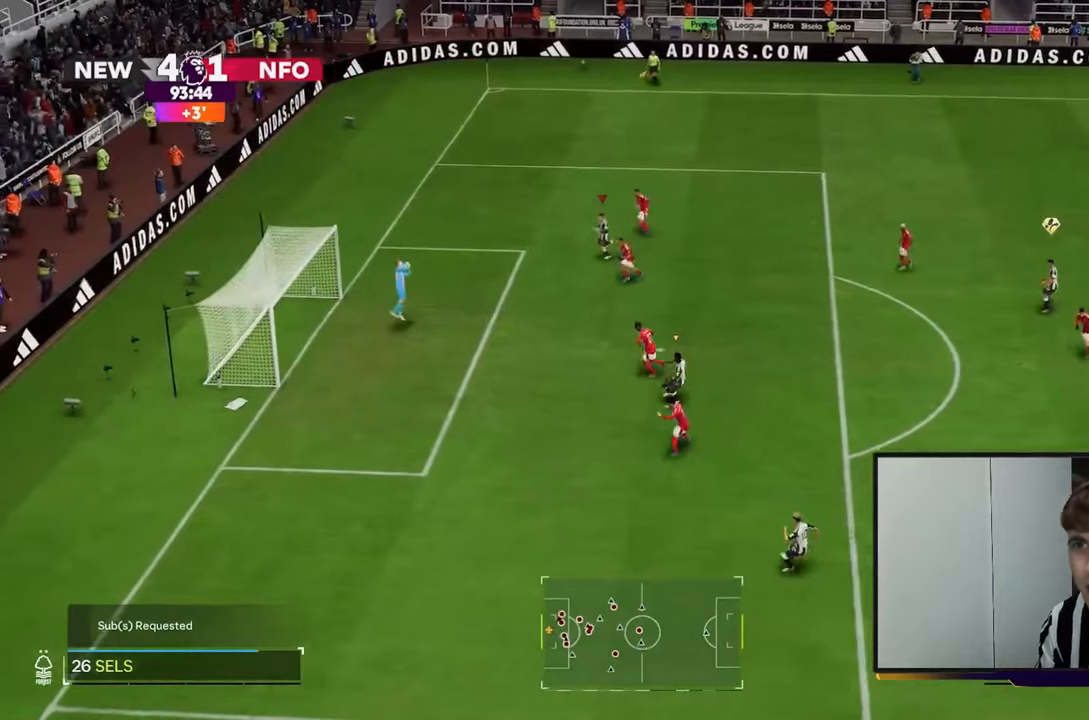
{"dt_ms": 500, "buttons": ["R2"], "left_stick": "right"}
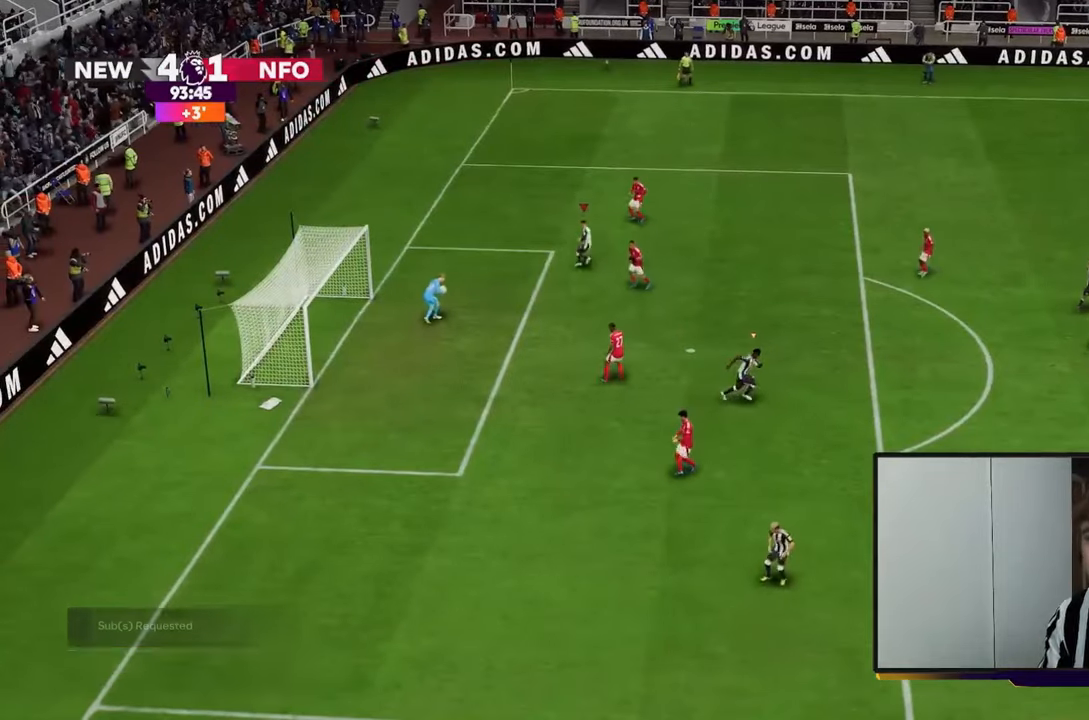
{"dt_ms": 500, "buttons": ["A"], "left_stick": "center"}
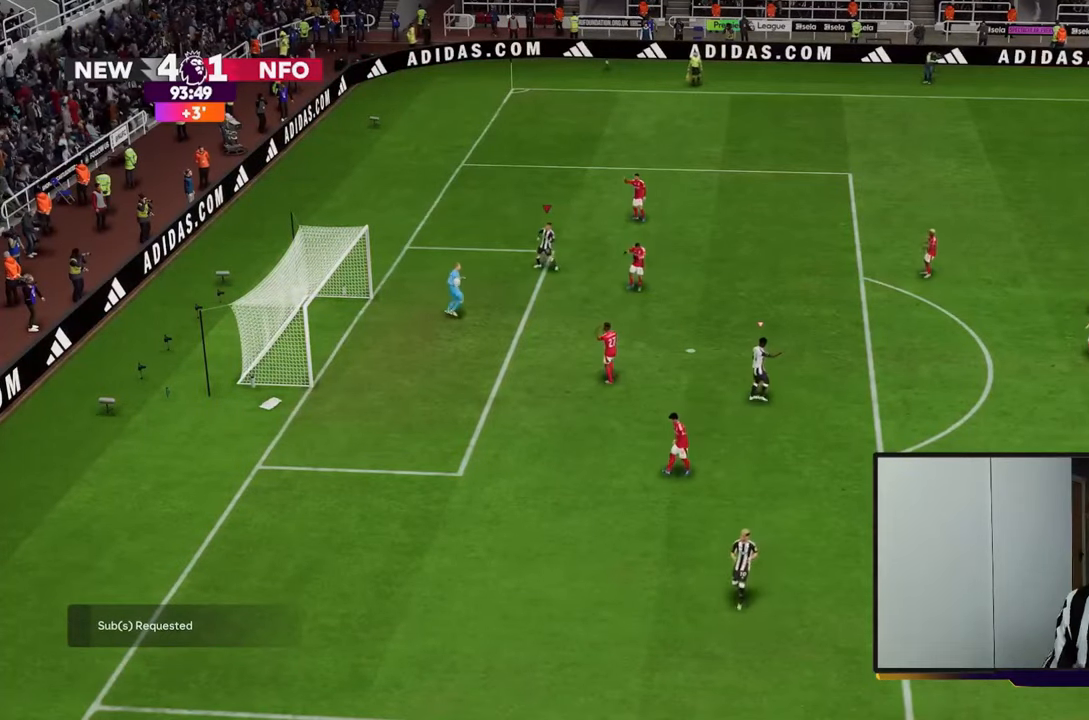
{"dt_ms": 500, "buttons": [], "left_stick": "center", "events": [[150, "A", "up"]]}
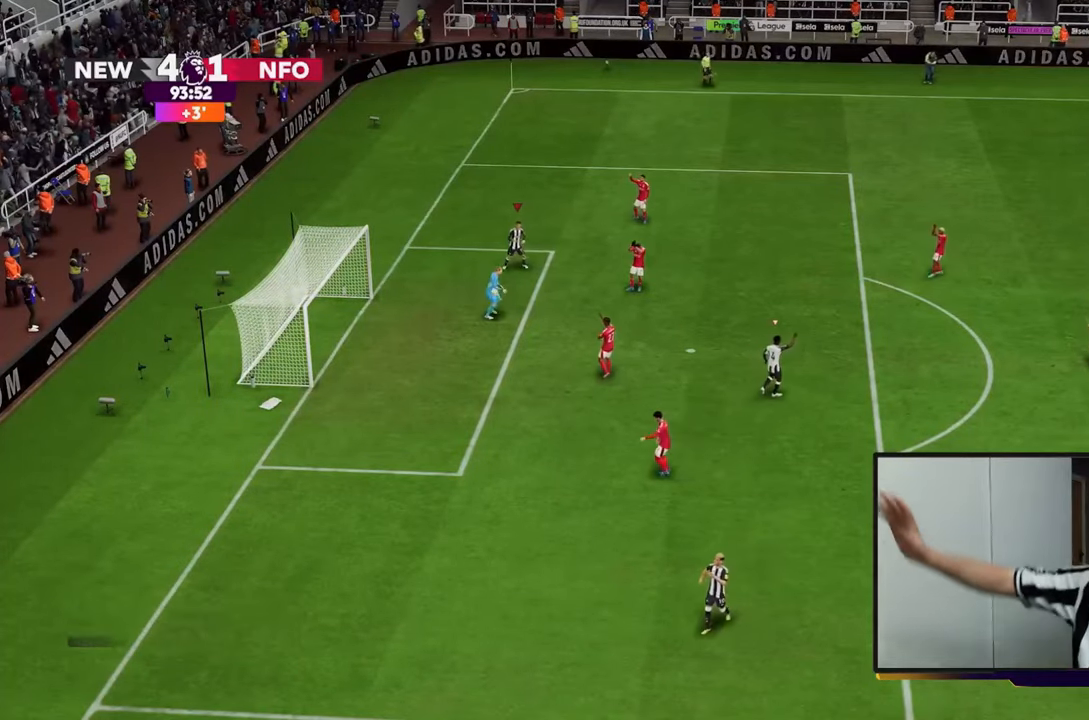
{"dt_ms": 500, "buttons": [], "left_stick": "center", "events": []}
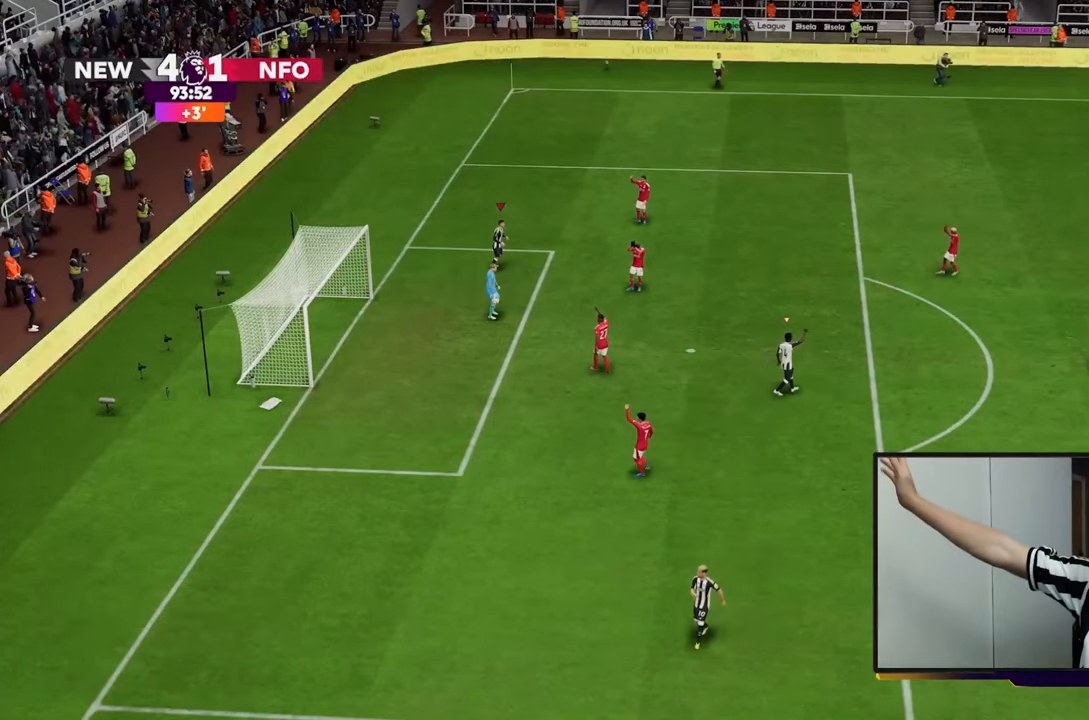
{"dt_ms": 500, "buttons": [], "left_stick": "center", "events": []}
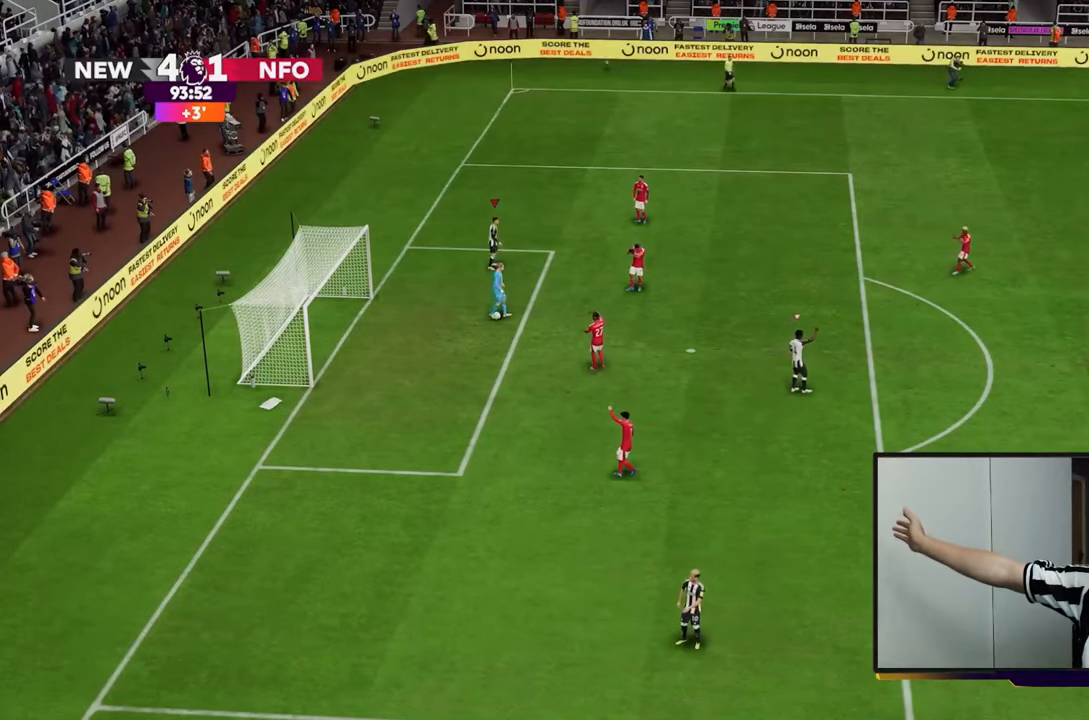
{"dt_ms": 500, "buttons": [], "left_stick": "center", "events": []}
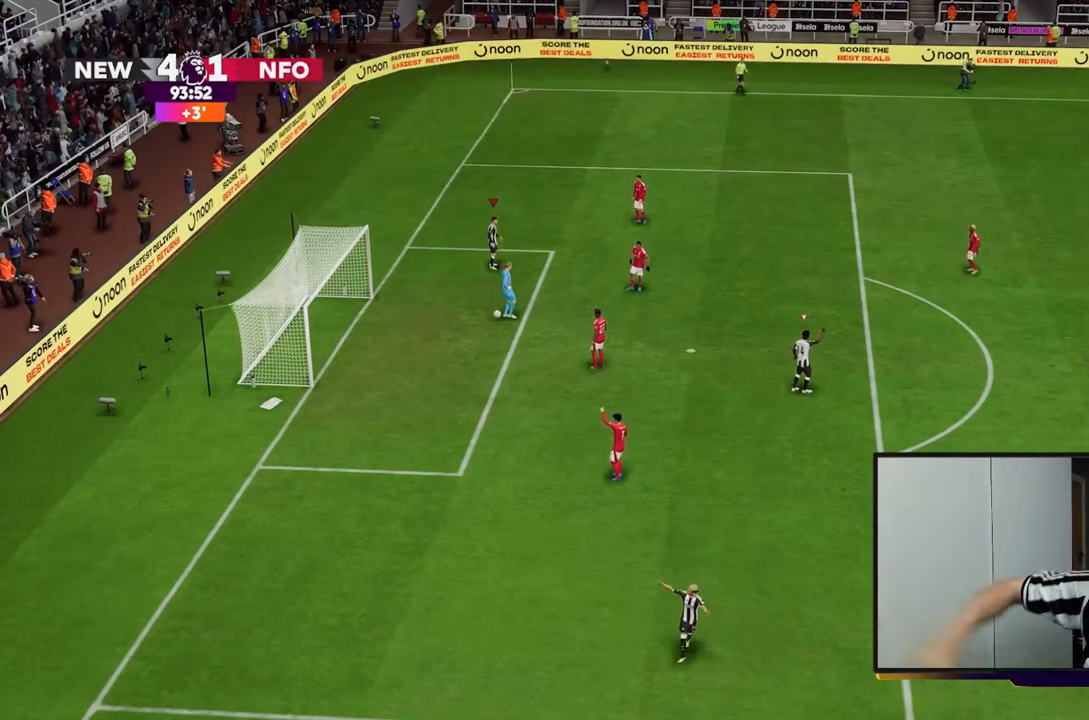
{"dt_ms": 500, "buttons": [], "left_stick": "center", "events": []}